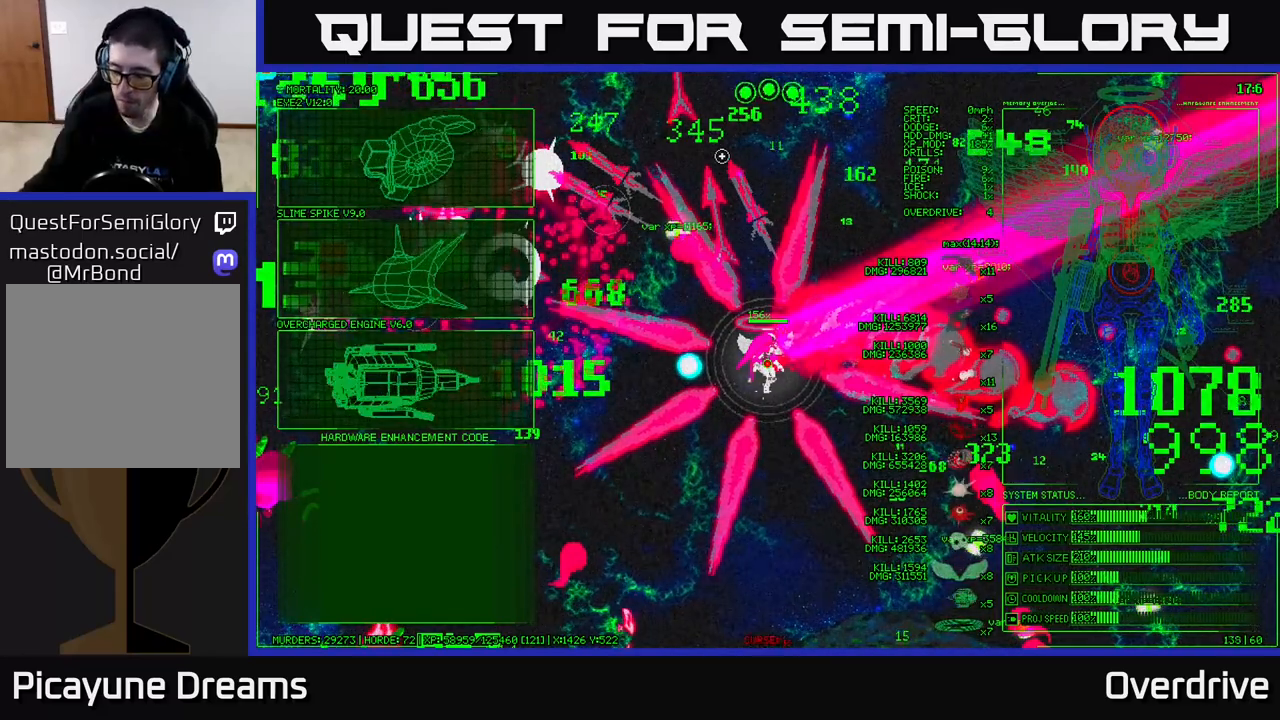
Gameplay with a controller (Xbox layout); each line is a JSON object with the inputs held at the frame after it. "events" lists button and stick changes between this image and that frame as [ms after this image, input, new state], when the widget could be followed in between.
{"buttons": [], "left_stick": "down-left", "right_stick": "center", "events": [[450, "left_stick", "down-left"]]}
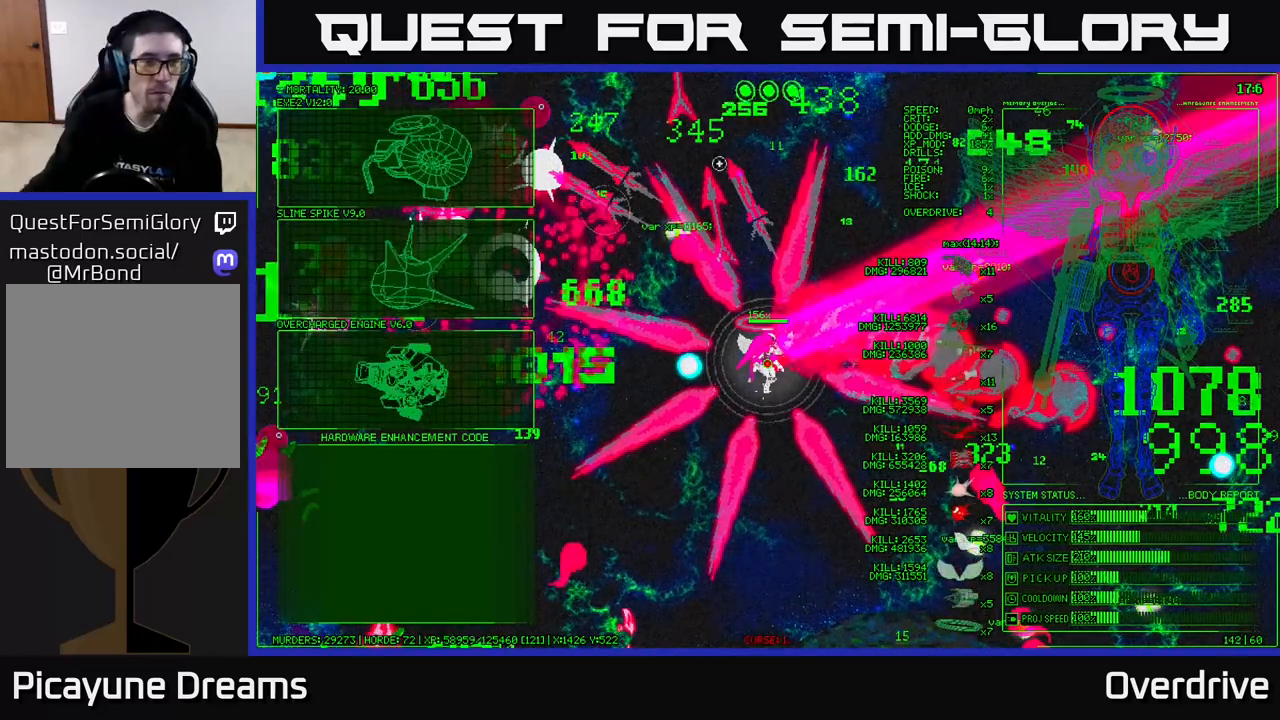
{"buttons": [], "left_stick": "down-left", "right_stick": "center", "events": [[200, "left_stick", "up-left"], [450, "left_stick", "down-left"]]}
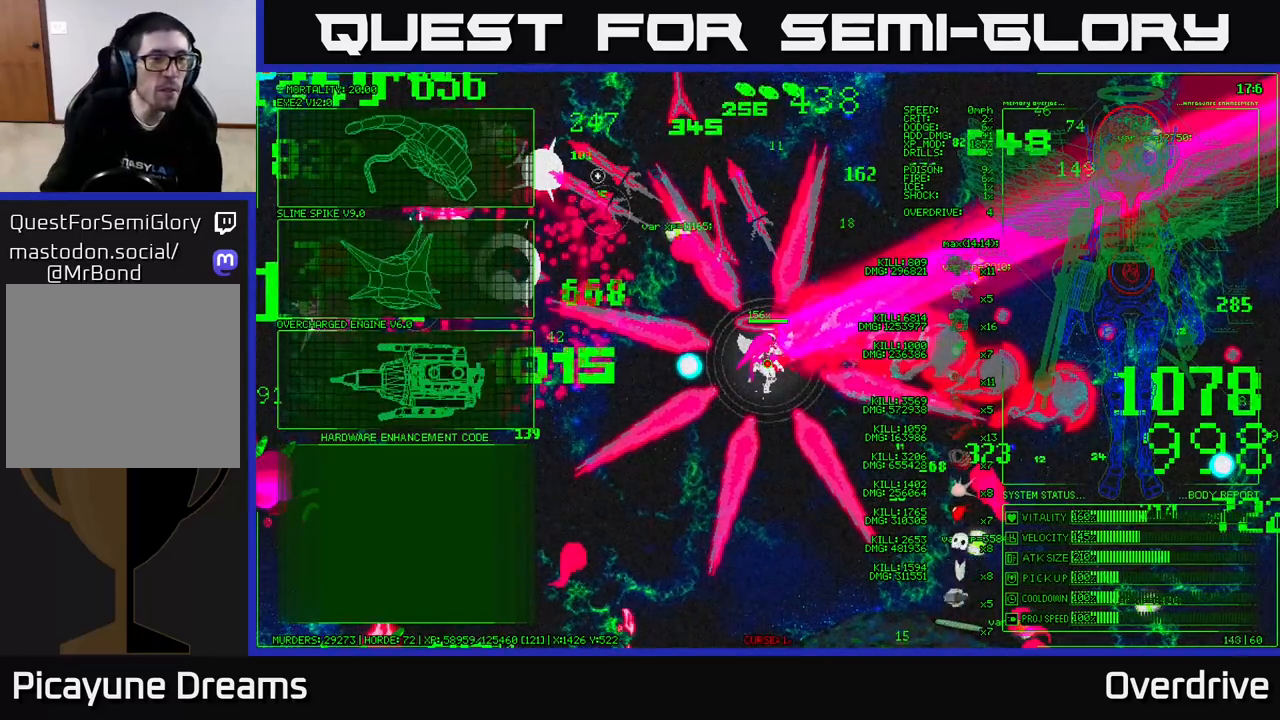
{"buttons": [], "left_stick": "down-left", "right_stick": "center", "events": []}
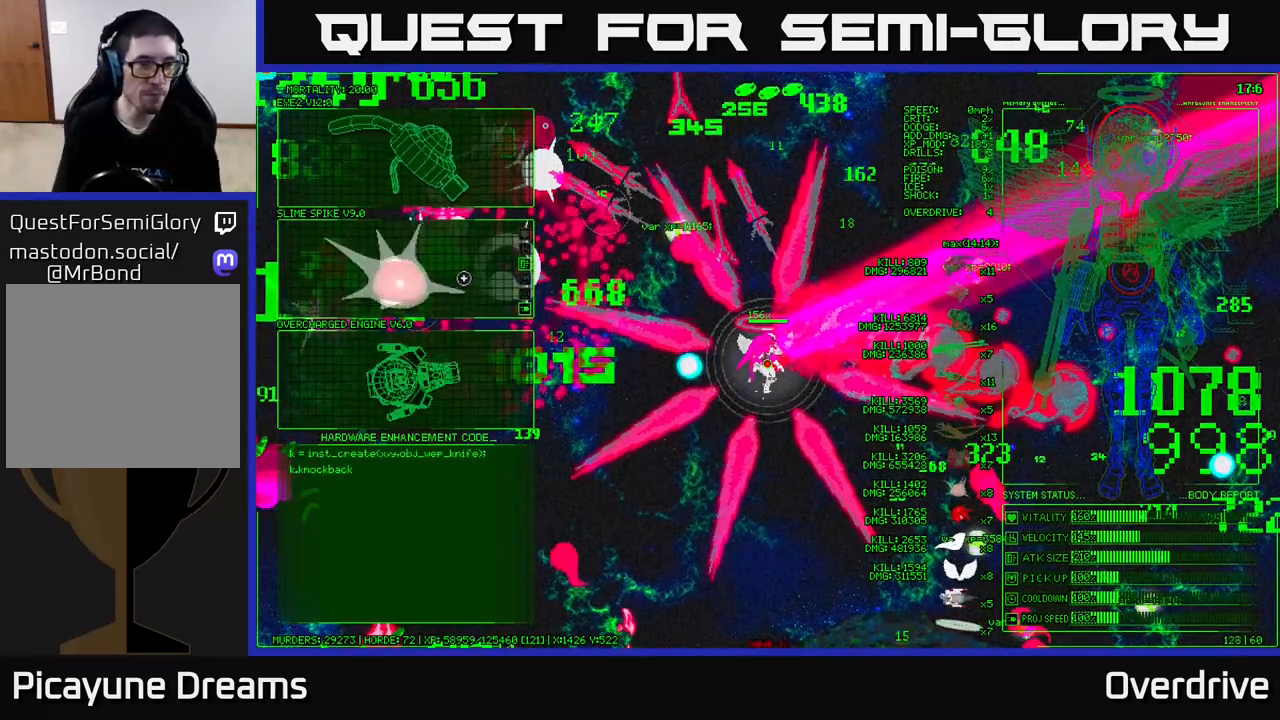
{"buttons": [], "left_stick": "up-right", "right_stick": "center", "events": [[17, "left_stick", "center"], [150, "A", "down"], [250, "A", "up"], [400, "left_stick", "up-right"]]}
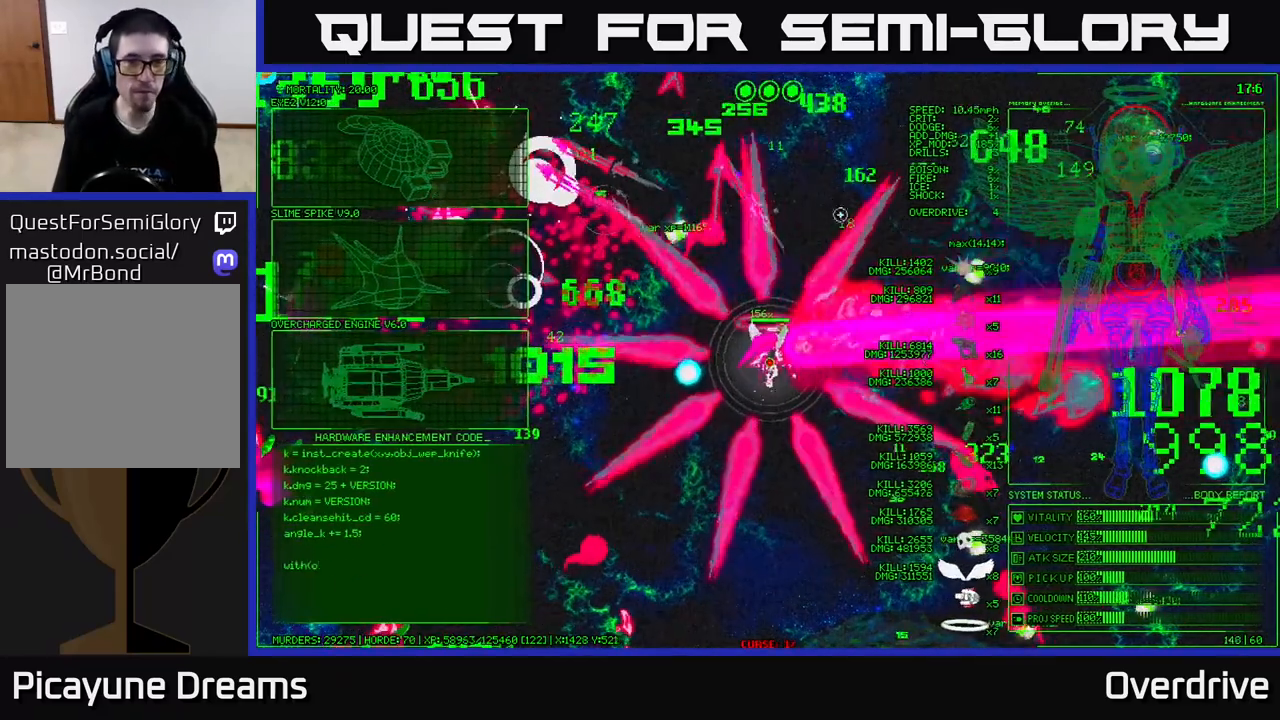
{"buttons": [], "left_stick": "up-right", "right_stick": "down-right", "events": [[50, "right_stick", "up-right"], [167, "right_stick", "right"], [317, "right_stick", "down-right"]]}
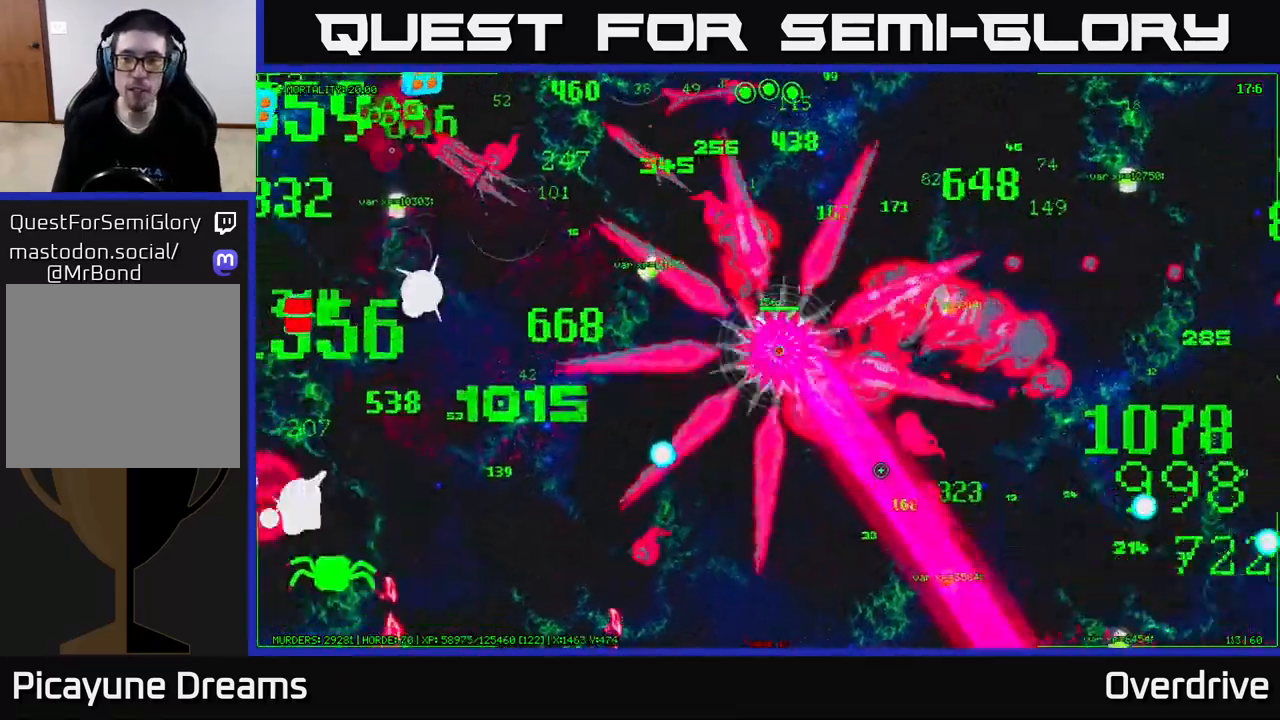
{"buttons": [], "left_stick": "right", "right_stick": "right", "events": [[67, "right_stick", "right"], [483, "left_stick", "right"]]}
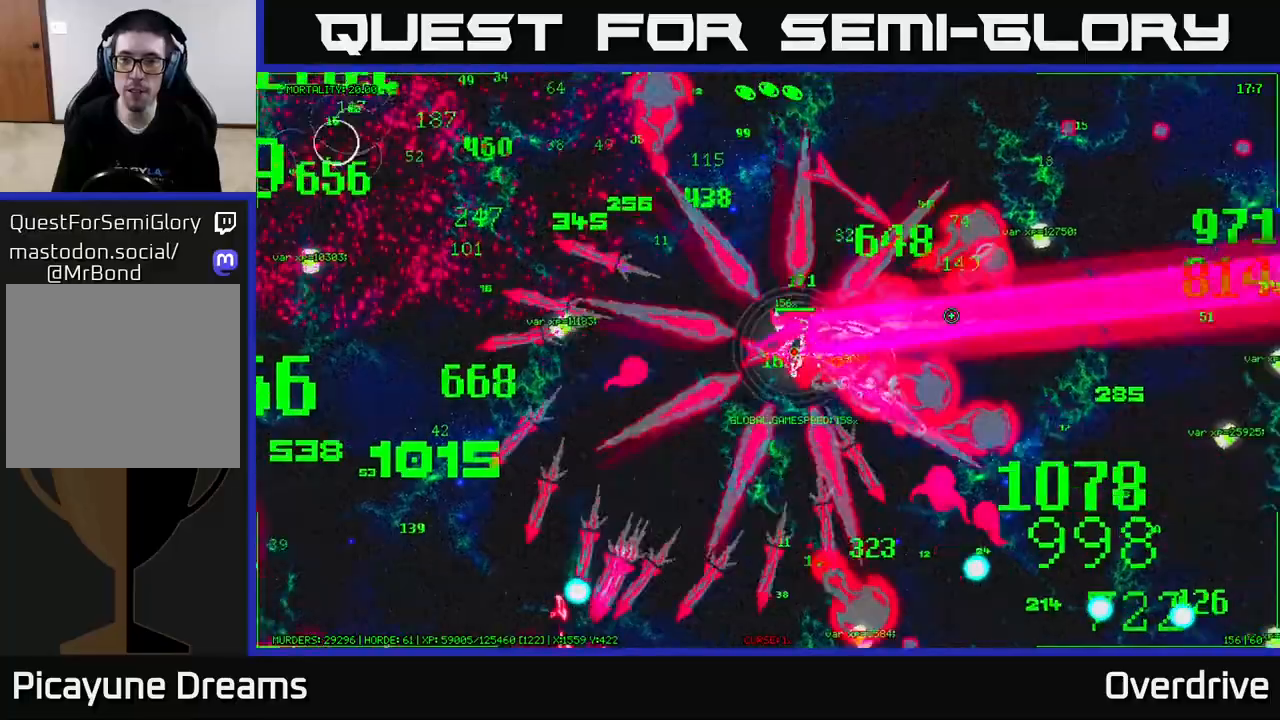
{"buttons": [], "left_stick": "up-right", "right_stick": "down-right", "events": [[233, "left_stick", "up-right"], [450, "right_stick", "down-right"]]}
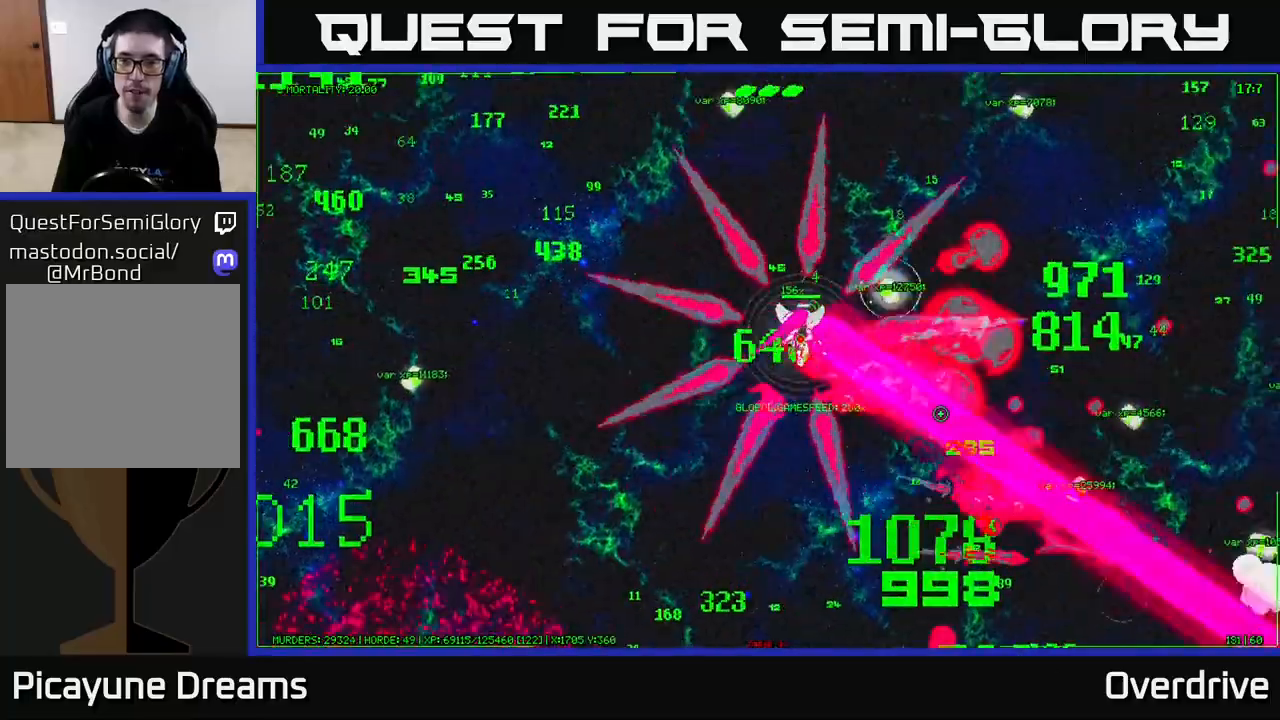
{"buttons": [], "left_stick": "up-right", "right_stick": "right", "events": [[50, "left_stick", "right"], [317, "right_stick", "right"], [367, "left_stick", "up-right"]]}
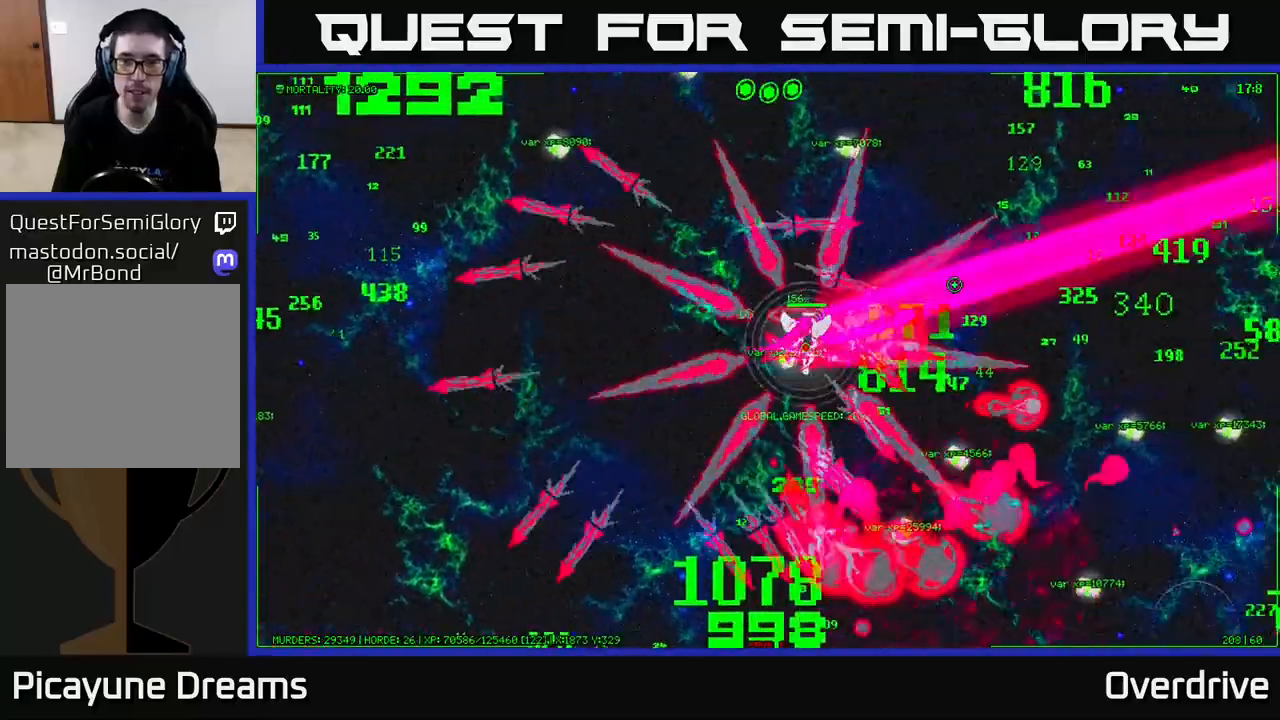
{"buttons": [], "left_stick": "up-left", "right_stick": "up-left", "events": [[167, "left_stick", "up-left"], [183, "right_stick", "up"], [267, "right_stick", "up-left"]]}
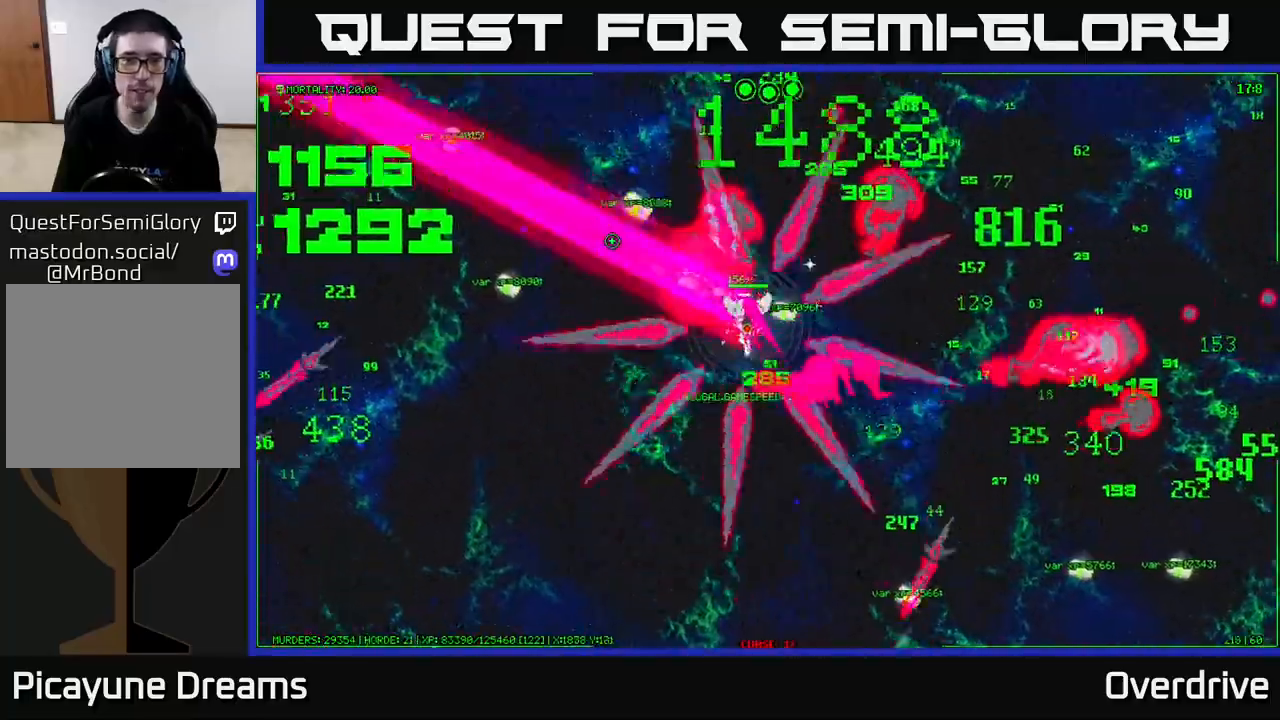
{"buttons": [], "left_stick": "up-right", "right_stick": "left", "events": [[183, "right_stick", "left"], [283, "left_stick", "up-right"]]}
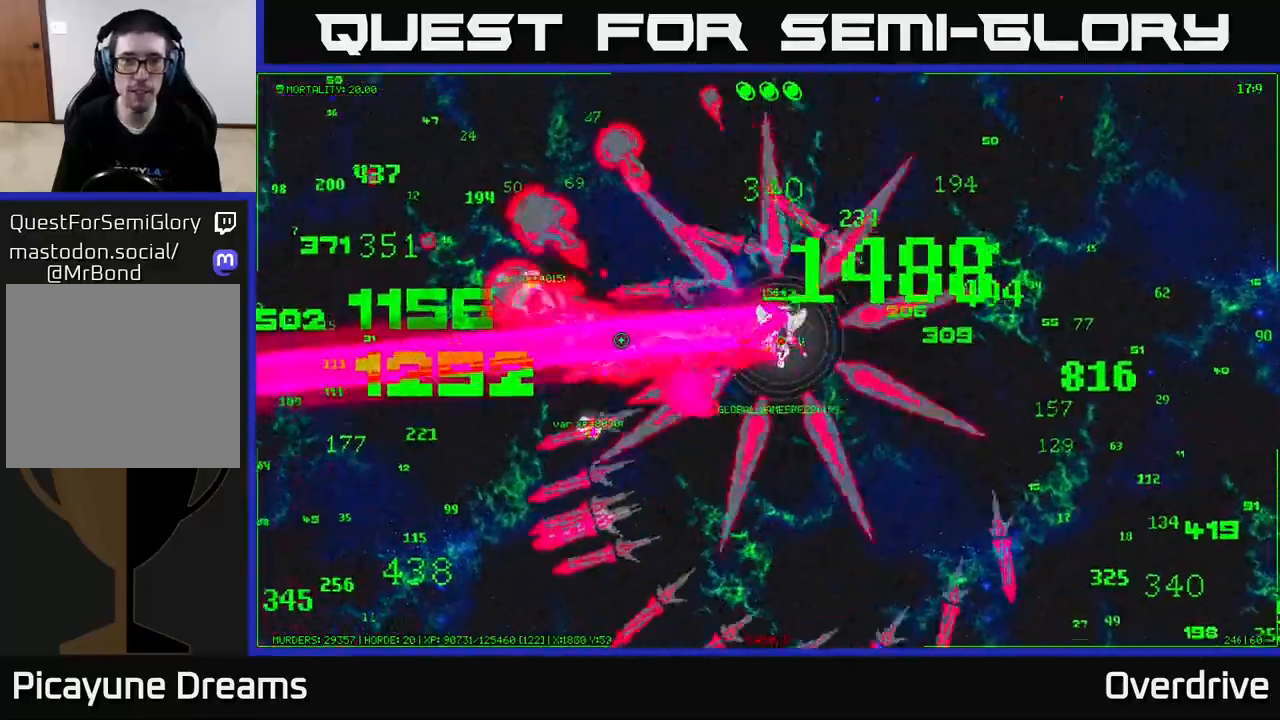
{"buttons": [], "left_stick": "down-left", "right_stick": "left", "events": [[100, "left_stick", "up-left"], [200, "left_stick", "left"], [383, "left_stick", "down-left"]]}
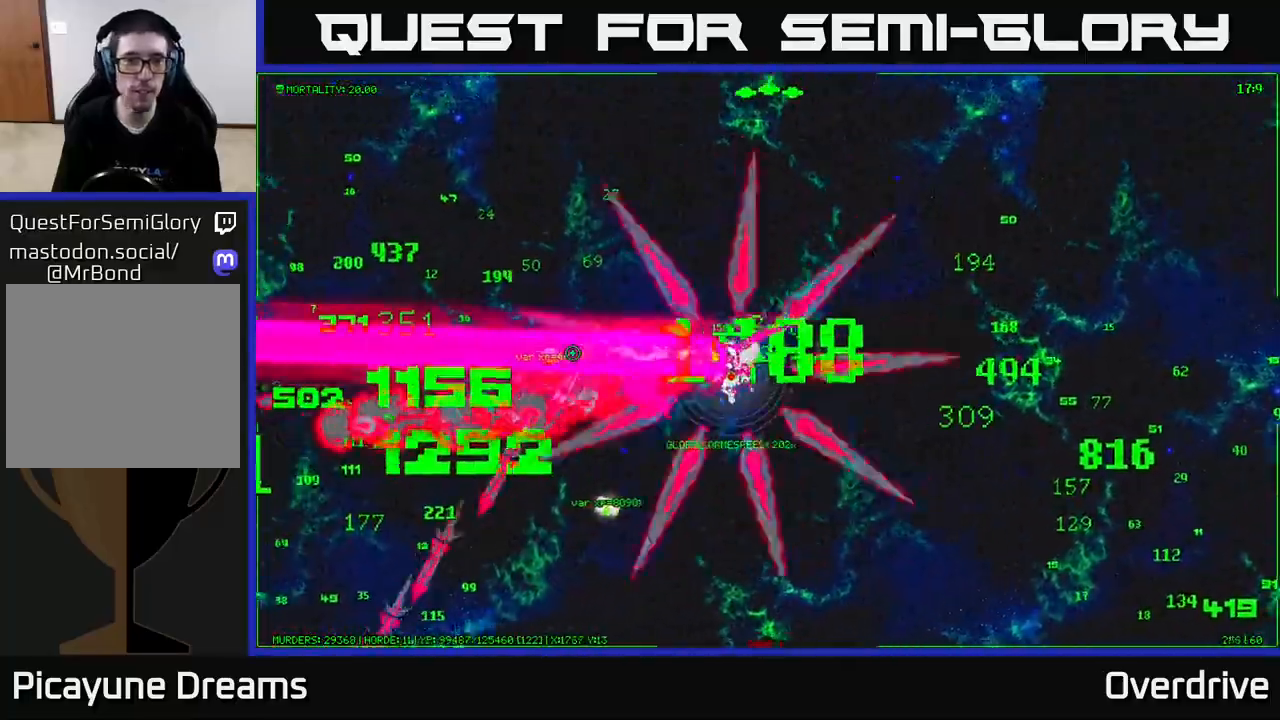
{"buttons": [], "left_stick": "left", "right_stick": "left", "events": [[217, "left_stick", "left"]]}
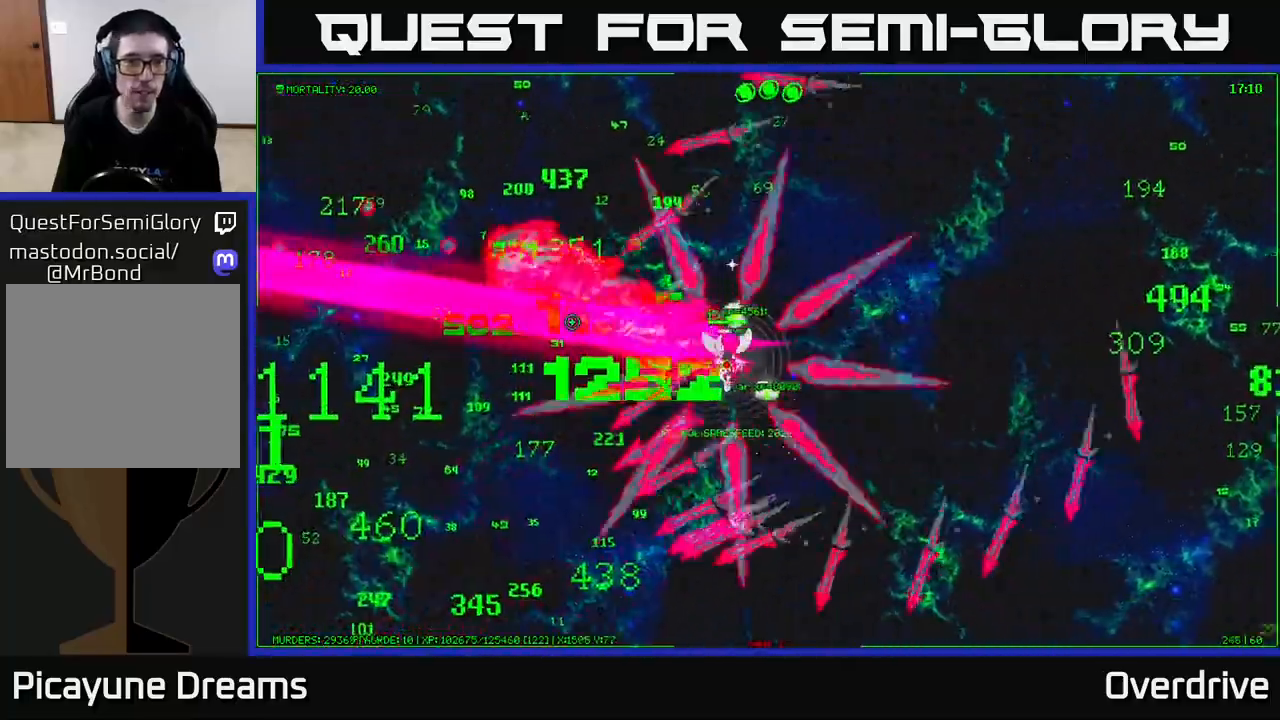
{"buttons": [], "left_stick": "up-left", "right_stick": "left", "events": [[133, "left_stick", "up-left"]]}
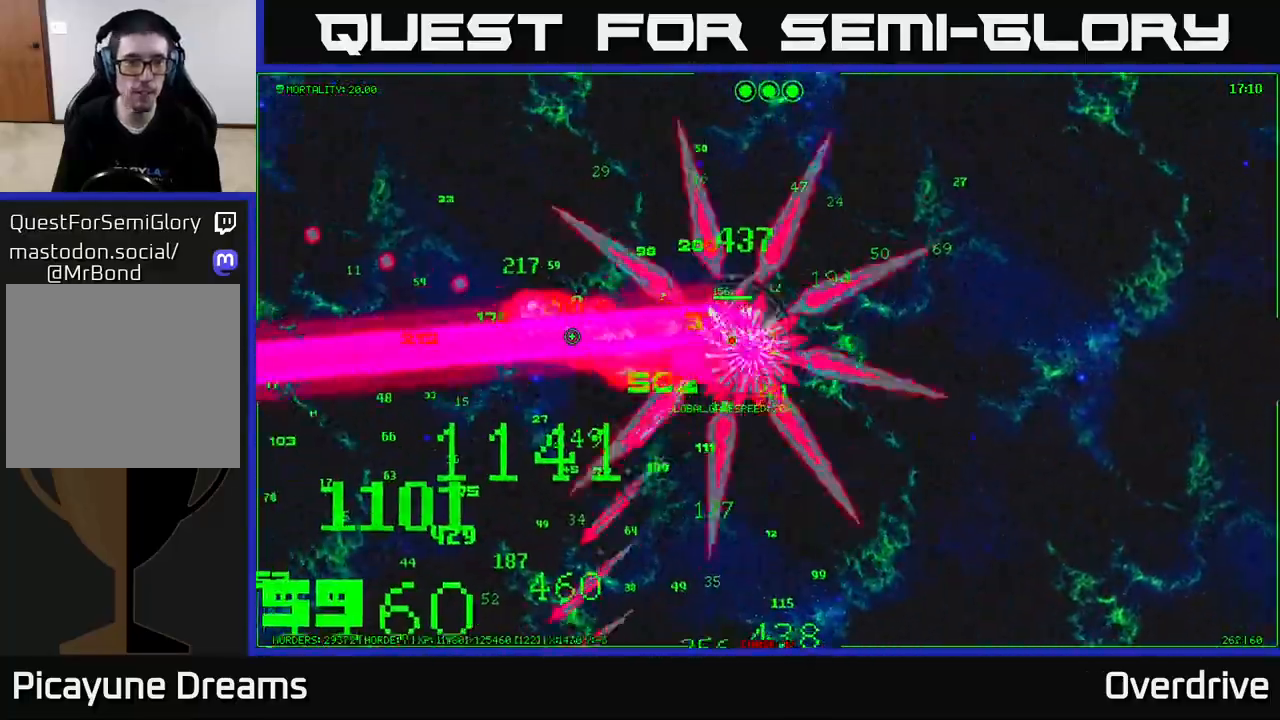
{"buttons": [], "left_stick": "down-left", "right_stick": "left", "events": [[83, "left_stick", "left"], [167, "R3", "down"], [283, "R3", "up"], [467, "left_stick", "down-left"]]}
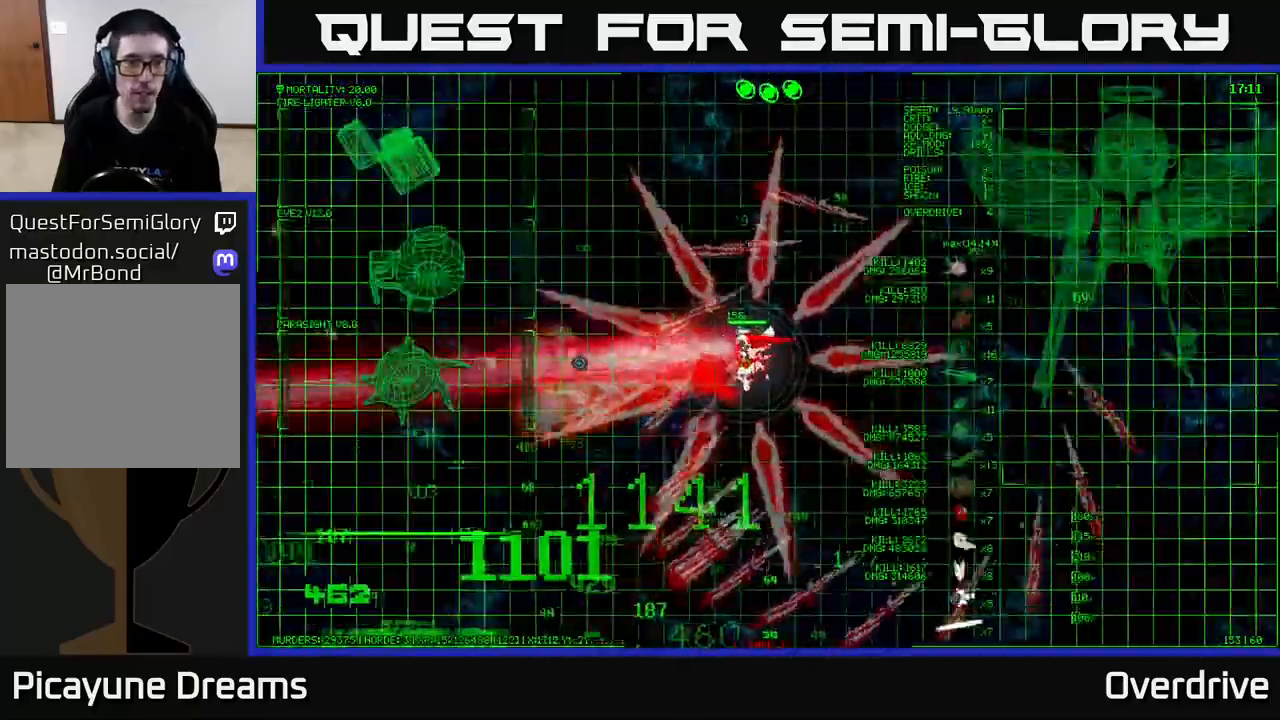
{"buttons": [], "left_stick": "down-left", "right_stick": "down-left", "events": [[67, "right_stick", "down-left"], [250, "right_stick", "down"], [417, "right_stick", "down-left"]]}
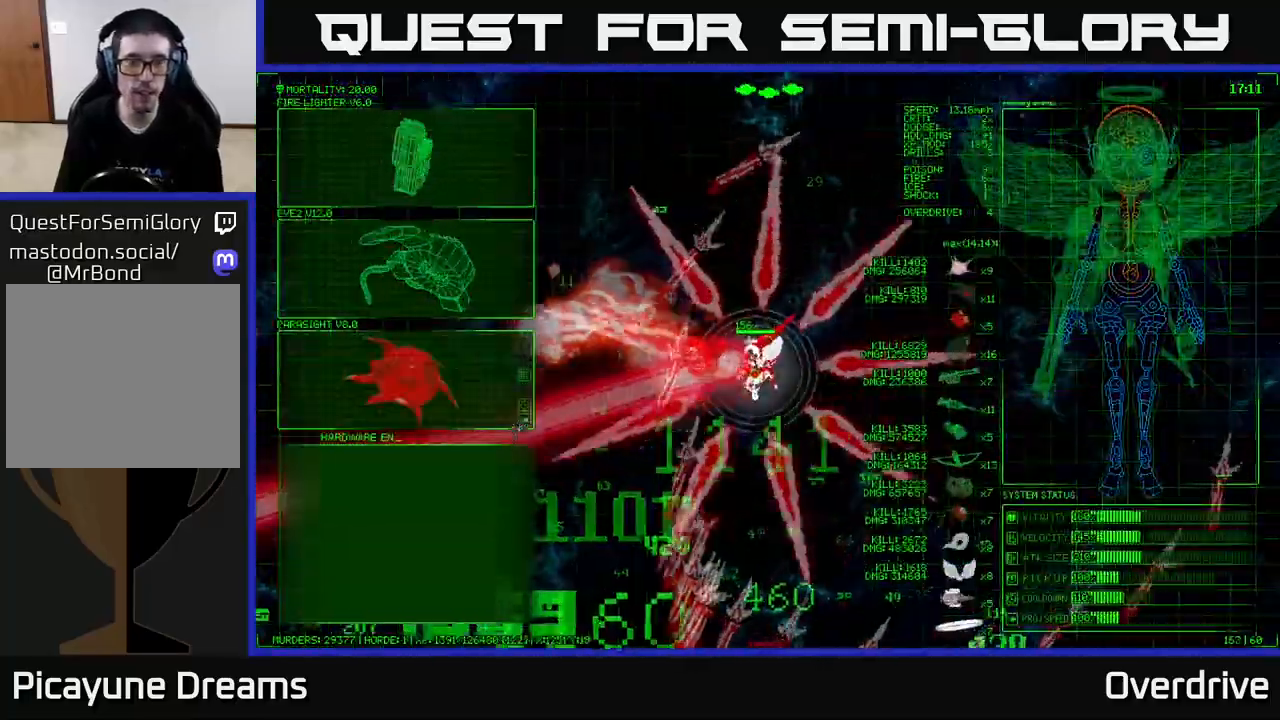
{"buttons": [], "left_stick": "left", "right_stick": "center", "events": [[17, "right_stick", "left"], [233, "right_stick", "center"], [367, "left_stick", "center"], [467, "left_stick", "left"]]}
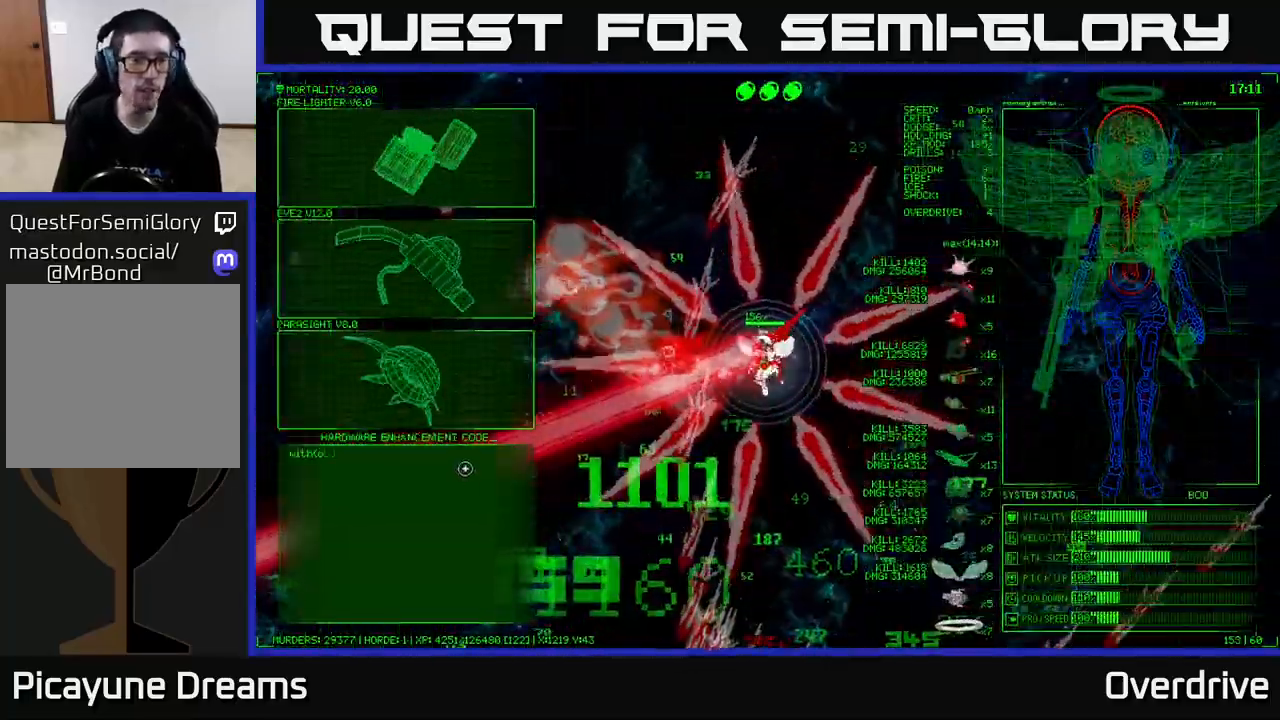
{"buttons": [], "left_stick": "up", "right_stick": "center", "events": [[300, "left_stick", "up-left"], [400, "left_stick", "up"]]}
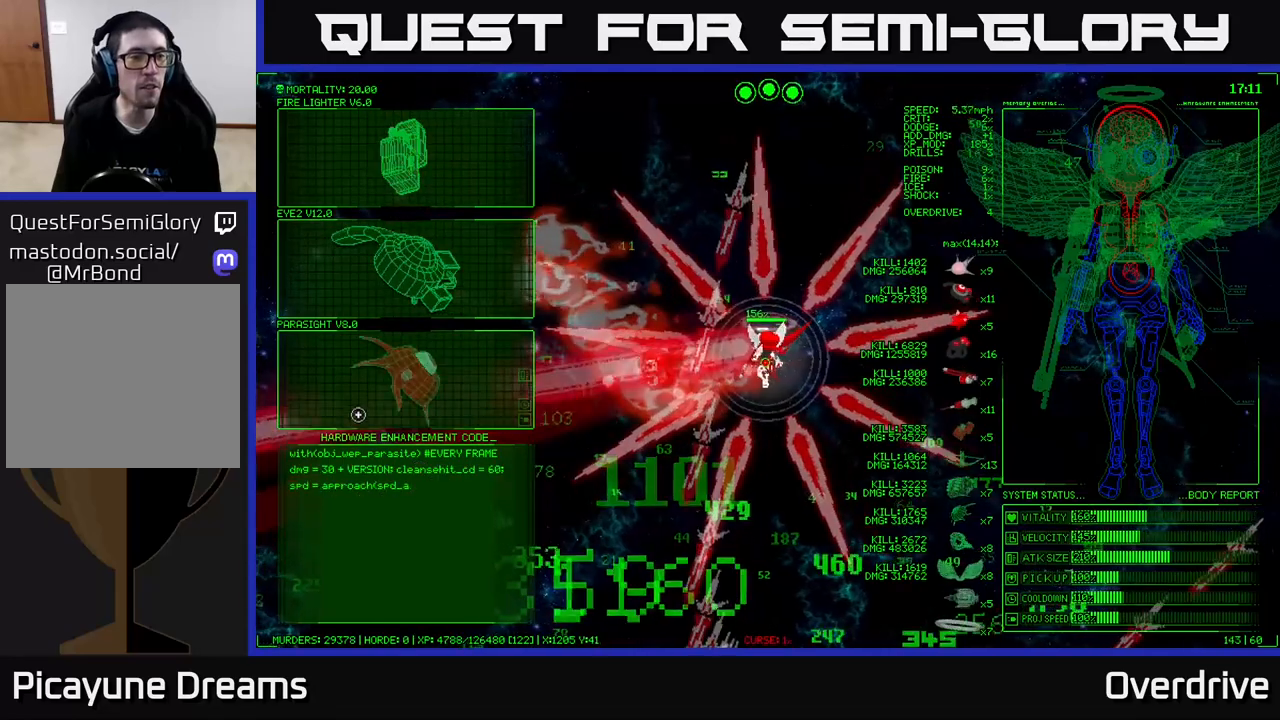
{"buttons": [], "left_stick": "up", "right_stick": "center", "events": []}
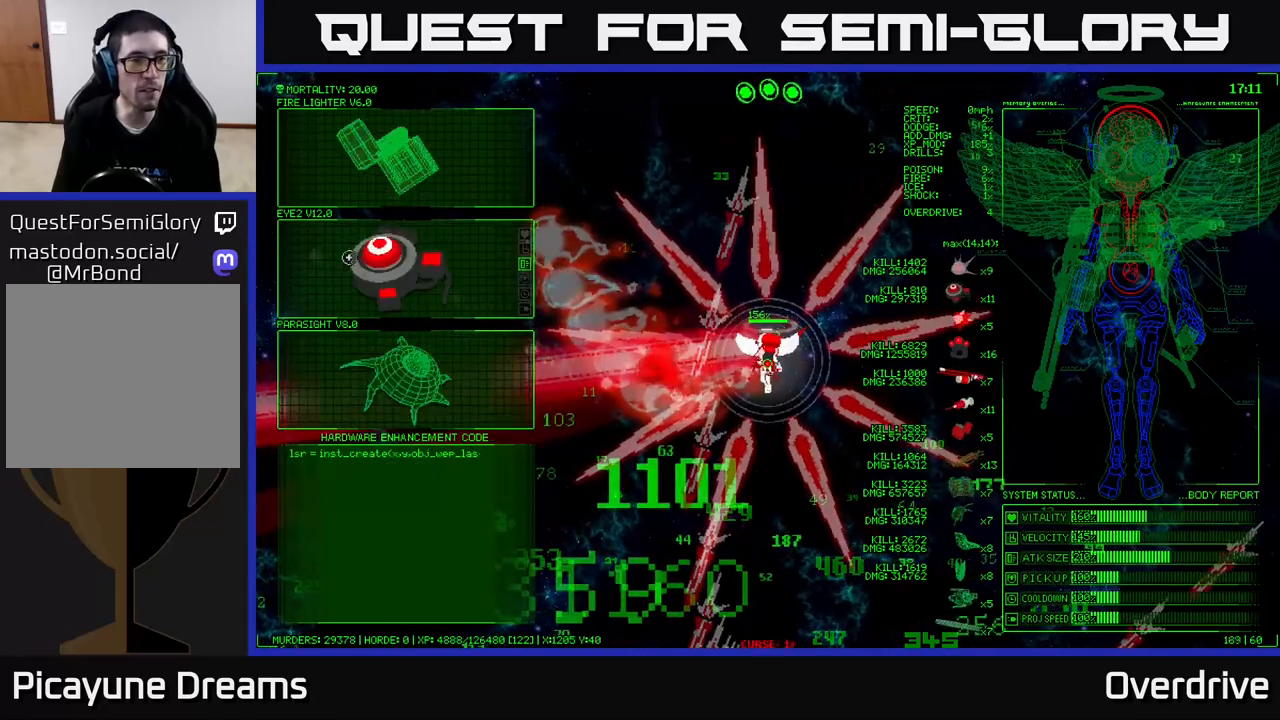
{"buttons": [], "left_stick": "down-left", "right_stick": "center", "events": [[317, "A", "down"], [317, "left_stick", "center"], [433, "A", "up"], [467, "left_stick", "down-left"]]}
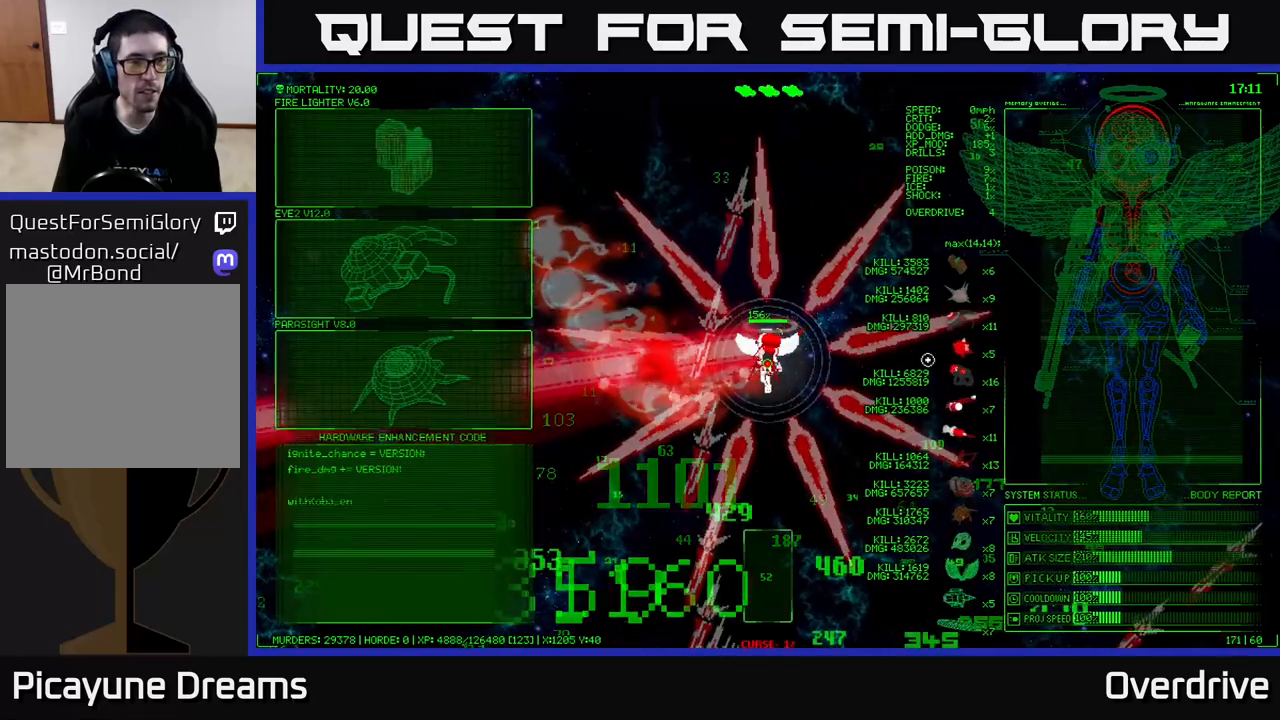
{"buttons": [], "left_stick": "down-left", "right_stick": "down-left", "events": [[167, "right_stick", "down-left"]]}
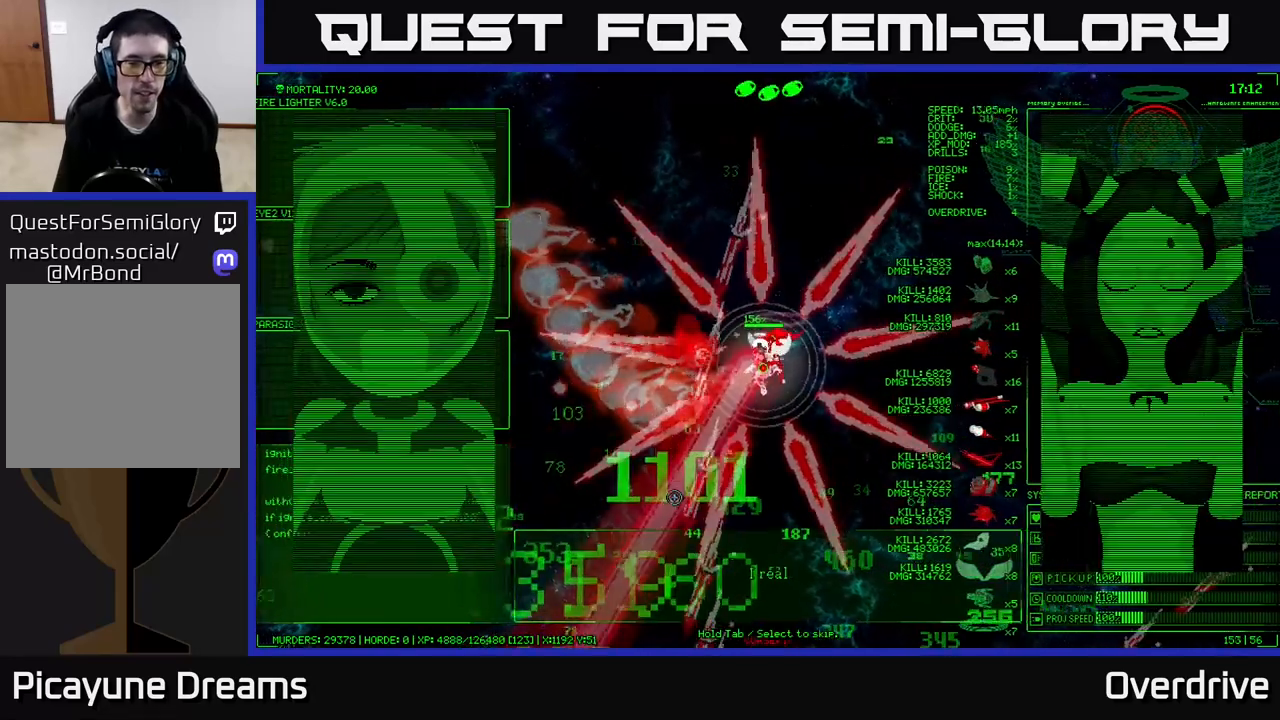
{"buttons": [], "left_stick": "down-left", "right_stick": "left", "events": [[267, "right_stick", "left"]]}
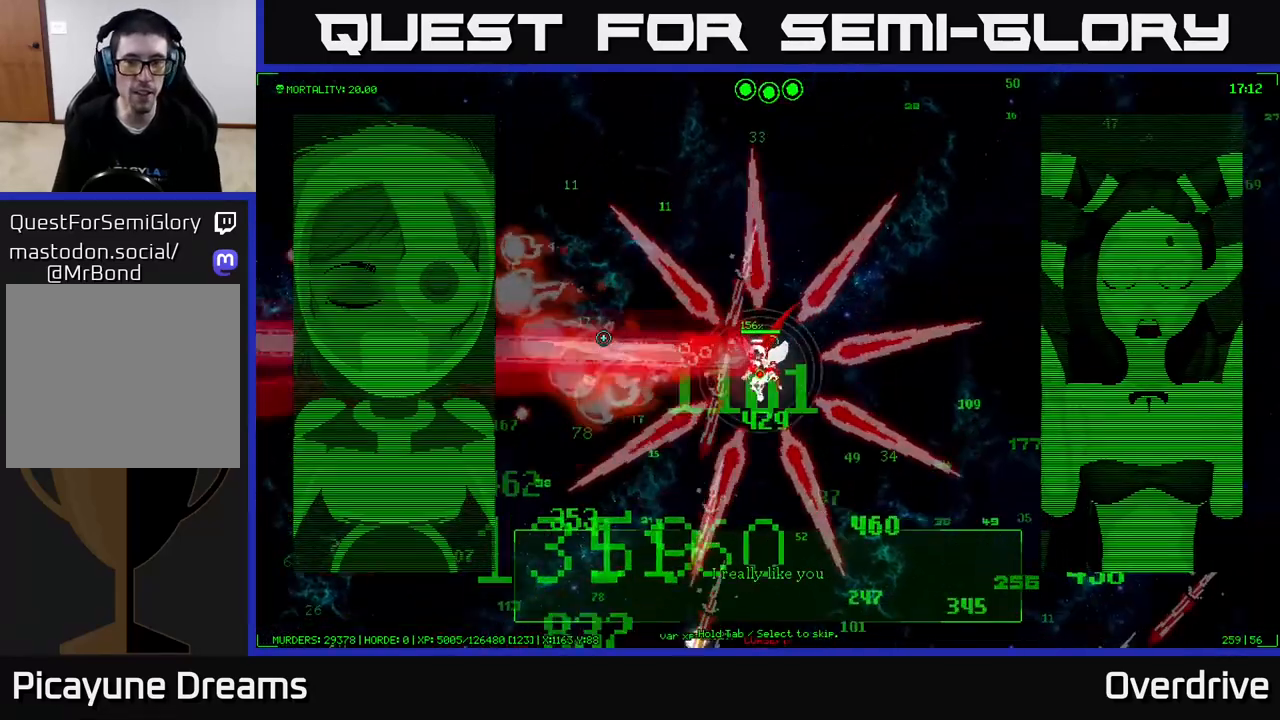
{"buttons": [], "left_stick": "down-left", "right_stick": "right", "events": [[33, "right_stick", "up-left"], [333, "right_stick", "up-right"], [450, "right_stick", "right"]]}
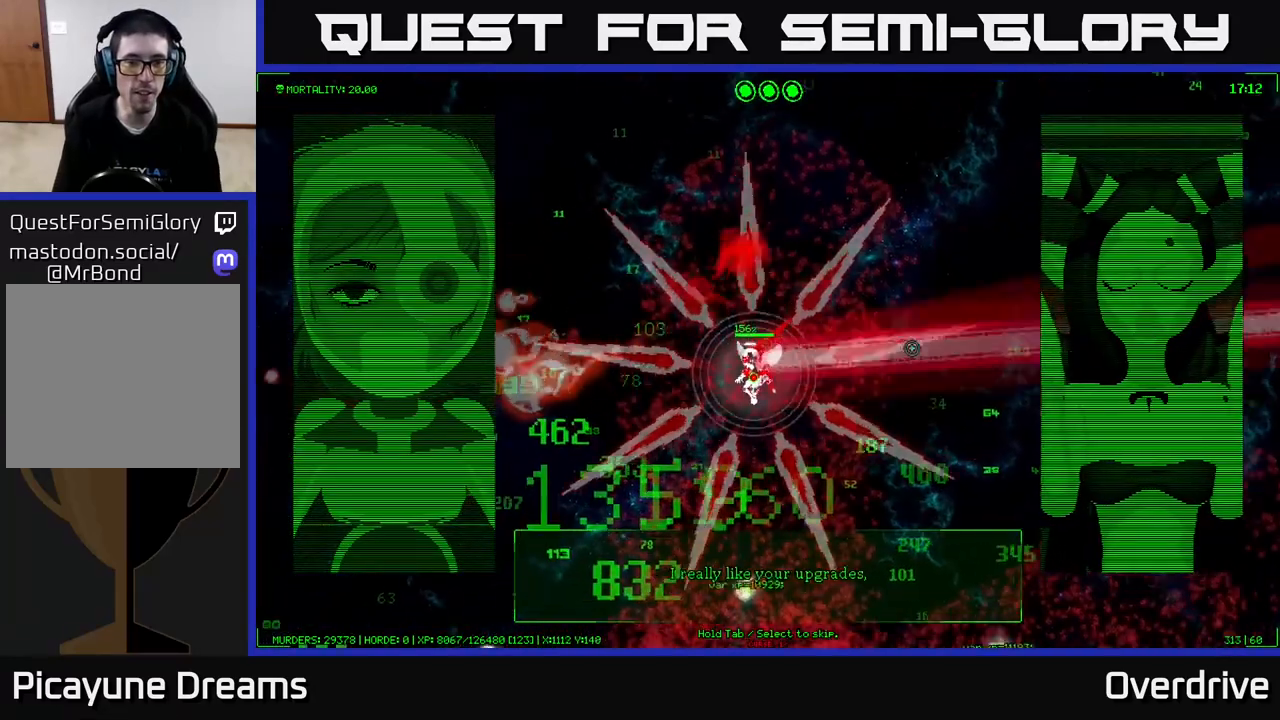
{"buttons": [], "left_stick": "down", "right_stick": "down-right", "events": [[100, "left_stick", "down"], [167, "right_stick", "down-right"]]}
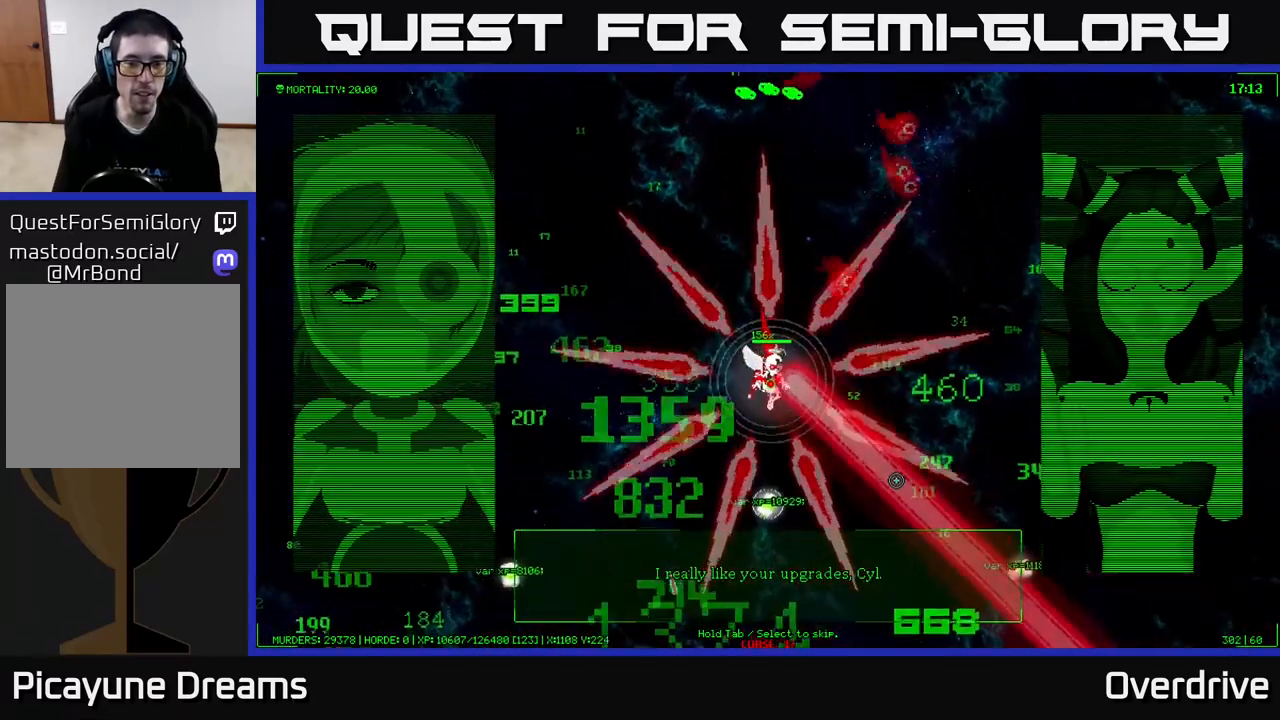
{"buttons": [], "left_stick": "down-left", "right_stick": "down-left", "events": [[200, "right_stick", "down"], [233, "left_stick", "down-left"], [450, "right_stick", "down-left"]]}
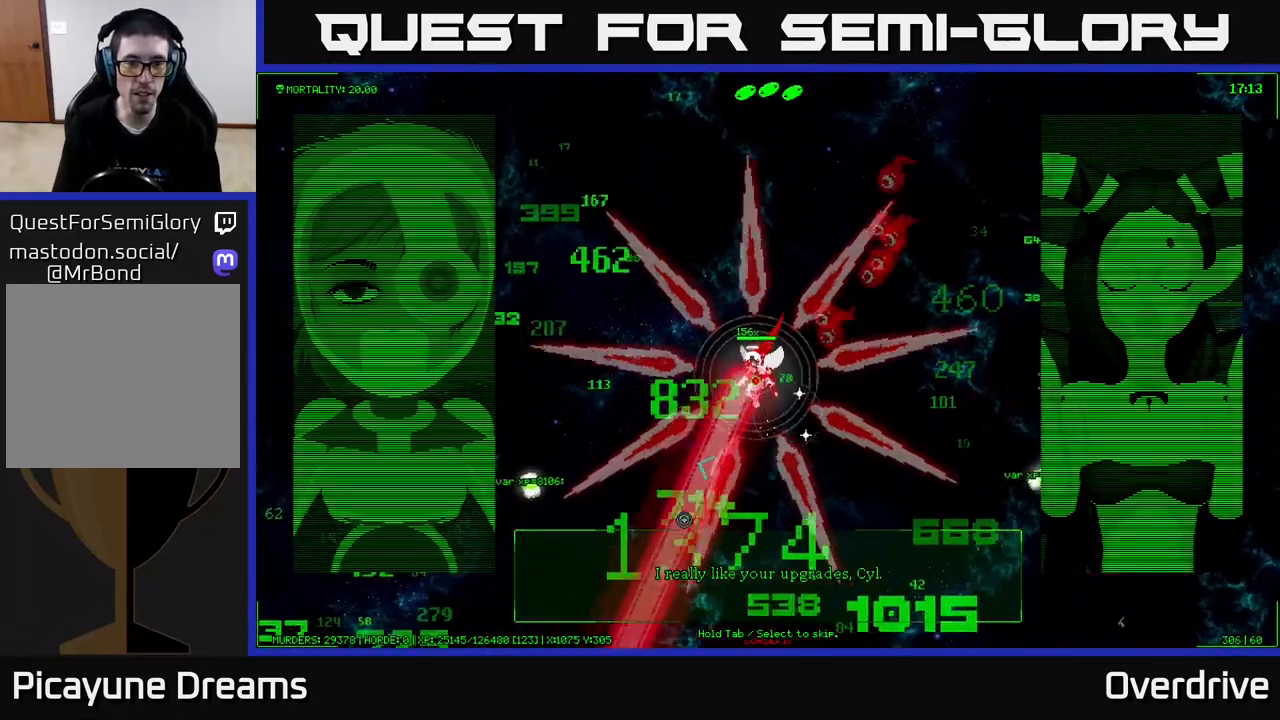
{"buttons": [], "left_stick": "left", "right_stick": "up-left", "events": [[83, "left_stick", "left"], [183, "right_stick", "left"], [400, "right_stick", "up-left"]]}
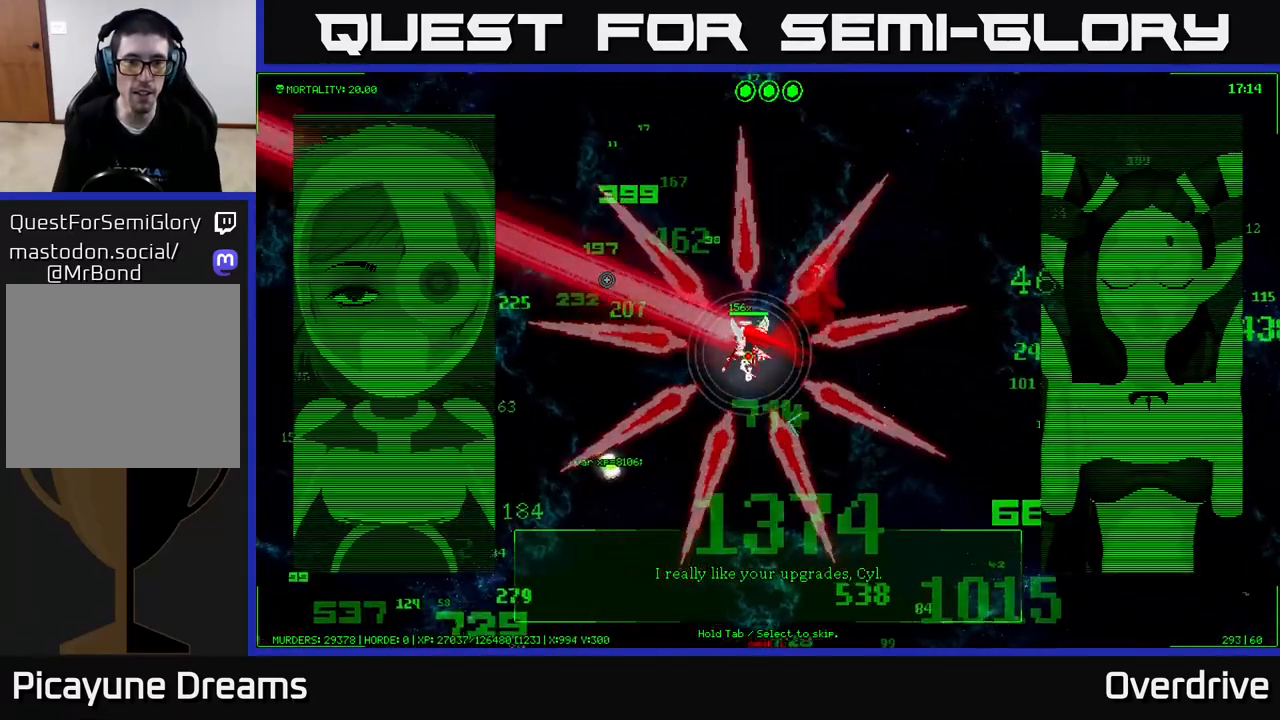
{"buttons": [], "left_stick": "down-left", "right_stick": "right", "events": [[200, "right_stick", "up-right"], [267, "left_stick", "down-left"], [300, "right_stick", "right"]]}
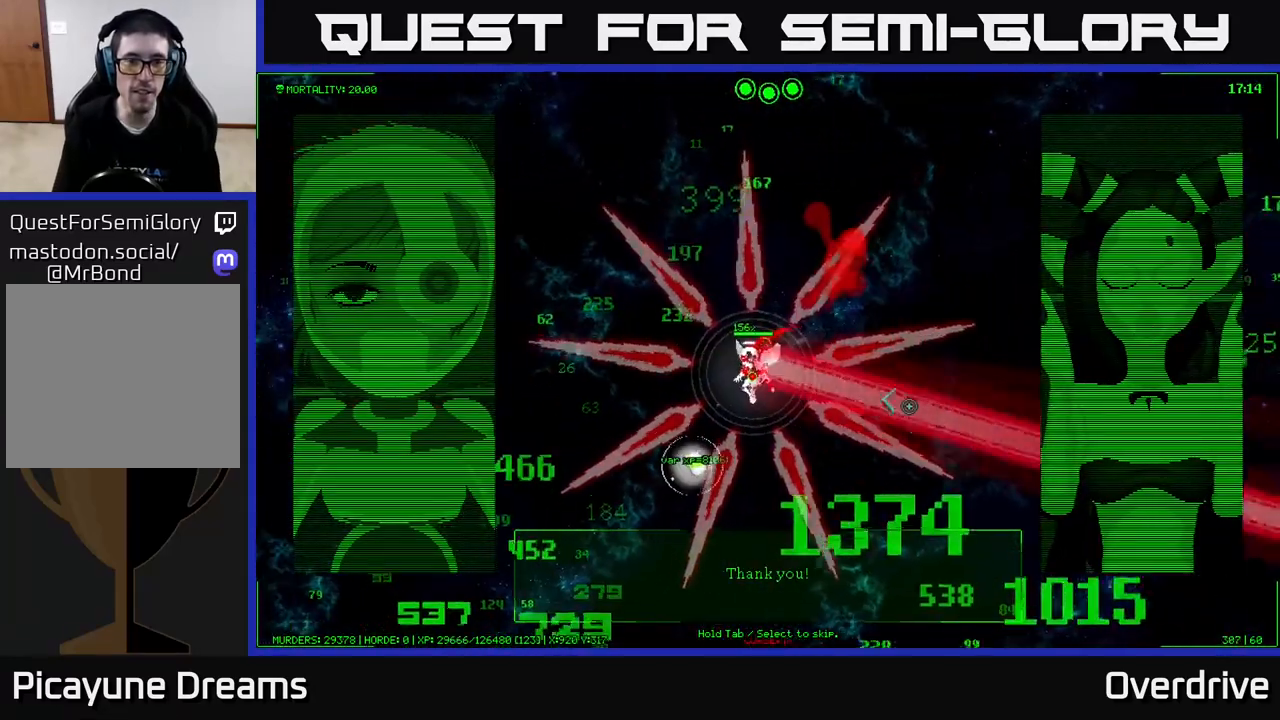
{"buttons": [], "left_stick": "down-left", "right_stick": "right", "events": []}
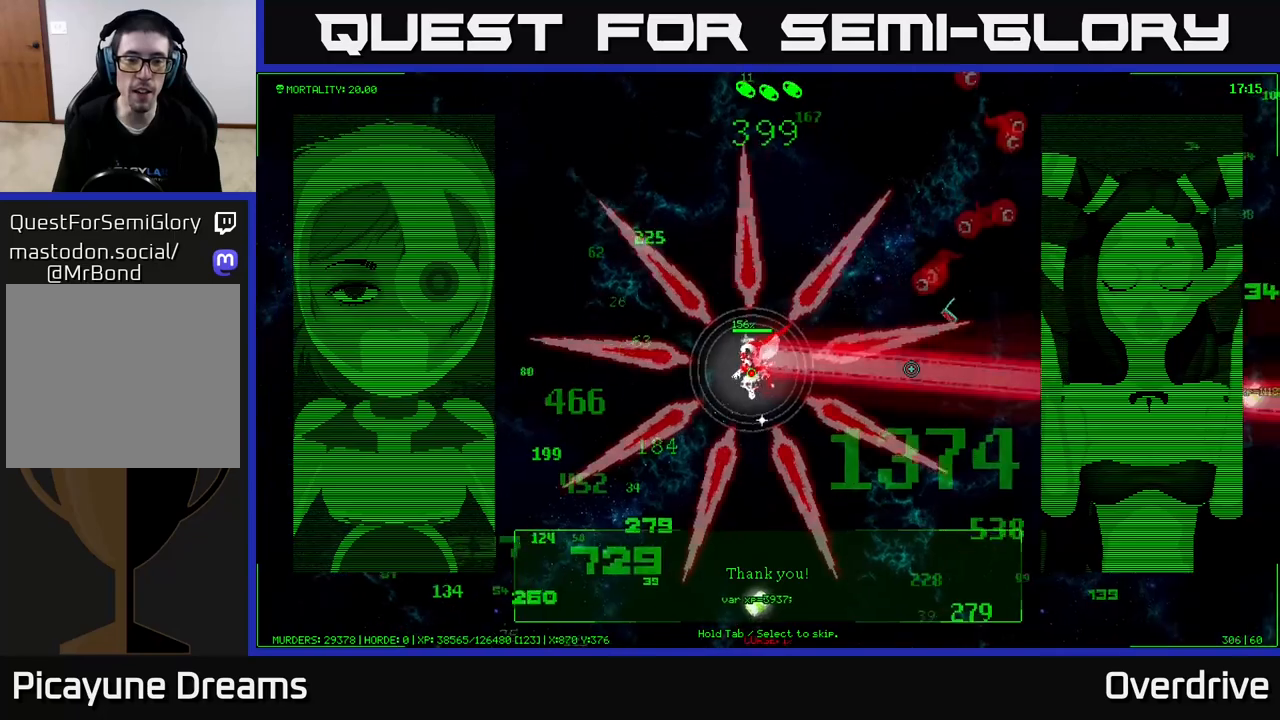
{"buttons": [], "left_stick": "down-left", "right_stick": "down-right", "events": [[267, "right_stick", "down-right"]]}
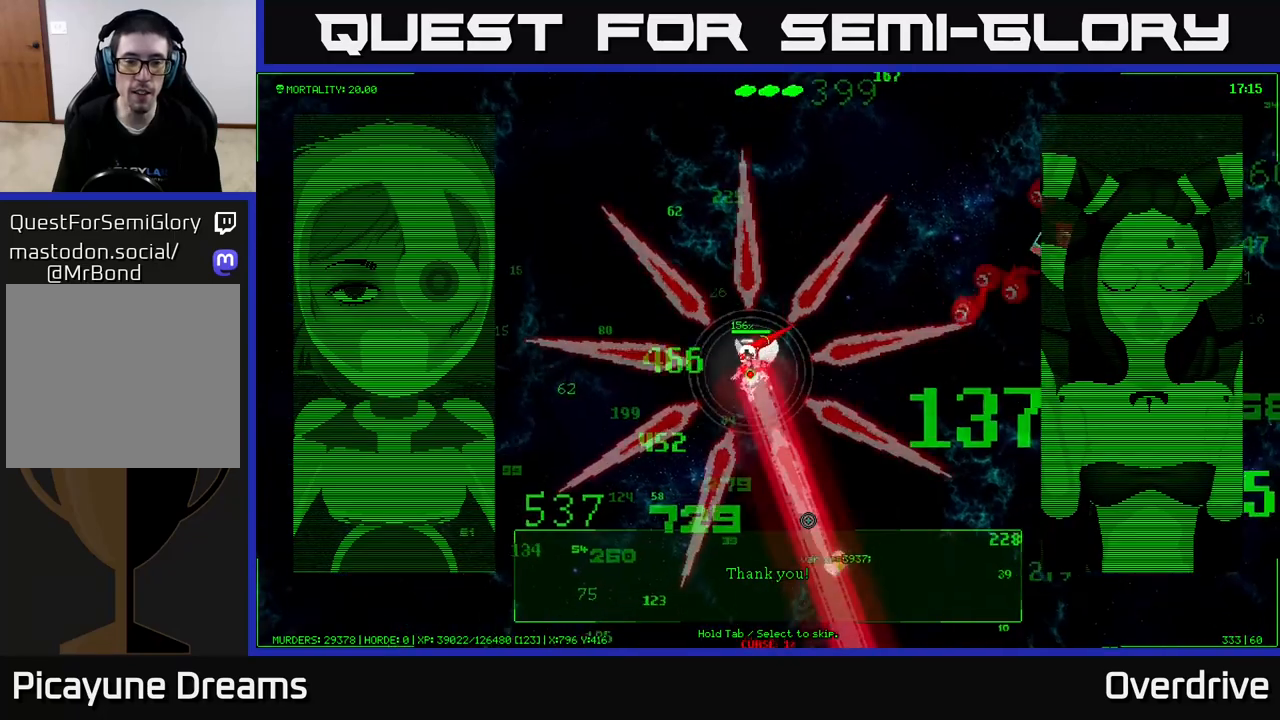
{"buttons": [], "left_stick": "down-left", "right_stick": "down-right", "events": []}